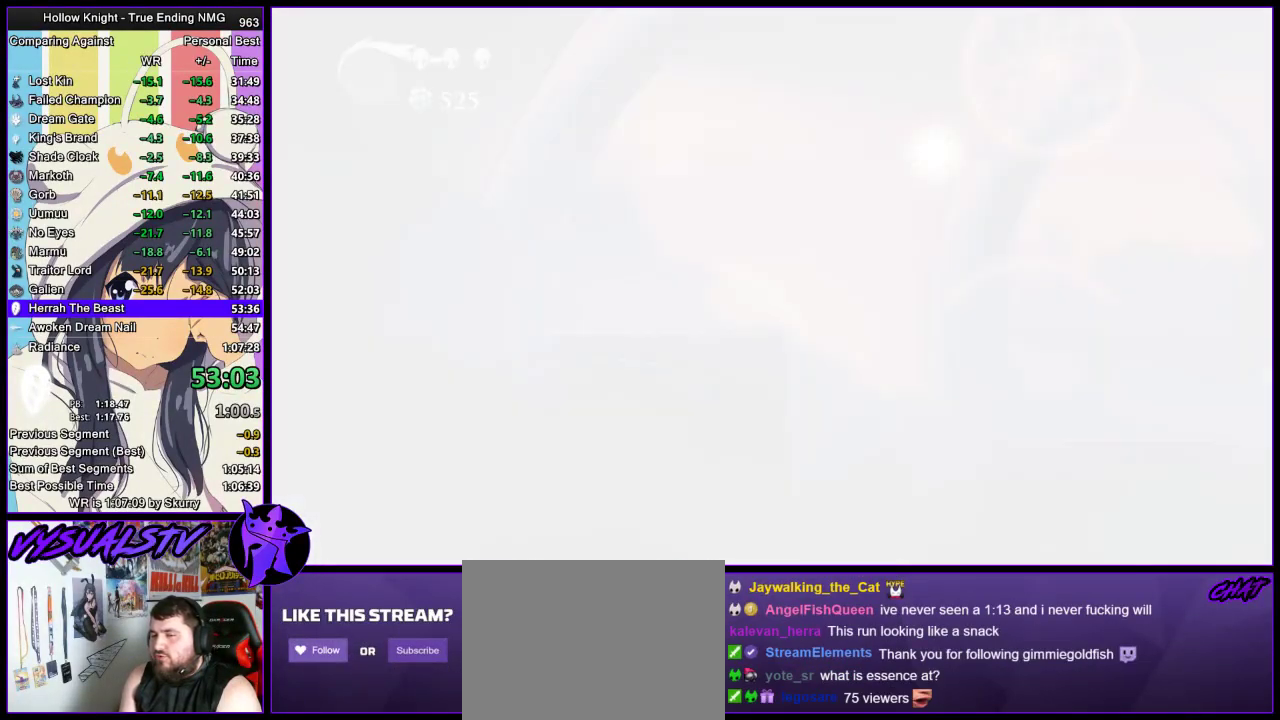
Gameplay with a controller (PlayStation layout); each line is a JSON object with the inputs held at the frame after it. "events" lists button and stick changes between this image and that frame as [ms after this image, input, new state], when the widget could be followed in between. Not read: L1 R1.
{"buttons": [], "left_stick": "center", "right_stick": "center", "events": [[67, "CROSS", "down"], [67, "DPAD_UP", "up"], [67, "SQUARE", "down"], [133, "DPAD_UP", "down"], [133, "SQUARE", "up"], [167, "CROSS", "up"], [200, "CROSS", "down"], [233, "DPAD_UP", "up"], [267, "SQUARE", "down"], [300, "CROSS", "up"], [300, "DPAD_UP", "down"], [300, "SQUARE", "up"], [400, "CROSS", "down"], [400, "DPAD_UP", "up"], [400, "SQUARE", "down"], [433, "DPAD_UP", "down"], [433, "SQUARE", "up"], [467, "CROSS", "up"], [500, "DPAD_UP", "up"]]}
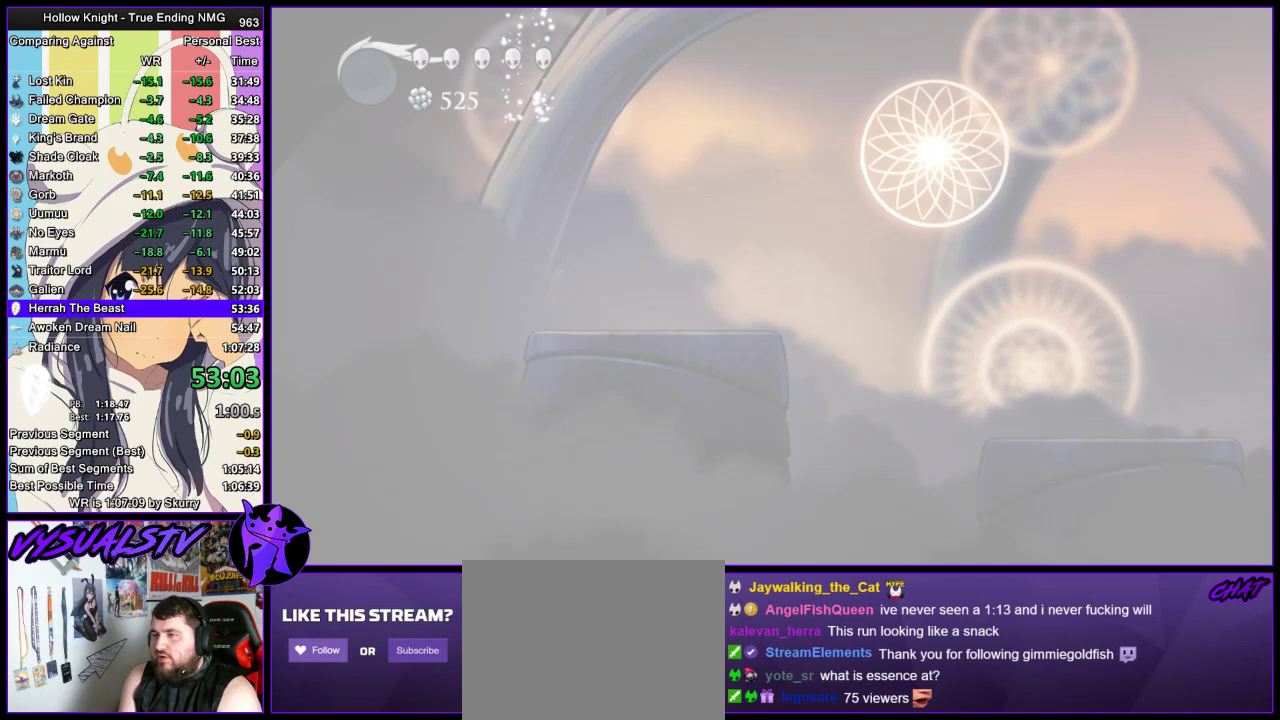
{"buttons": ["DPAD_UP"], "left_stick": "center", "right_stick": "center", "events": [[33, "CROSS", "down"], [67, "DPAD_UP", "down"], [67, "SQUARE", "down"], [100, "SQUARE", "up"], [167, "CROSS", "up"], [167, "DPAD_UP", "up"], [200, "CROSS", "down"], [200, "DPAD_UP", "down"], [233, "SQUARE", "down"], [300, "CROSS", "up"], [300, "DPAD_UP", "up"], [300, "SQUARE", "up"], [333, "DPAD_UP", "down"], [367, "CROSS", "down"], [367, "SQUARE", "down"], [400, "DPAD_UP", "up"], [433, "SQUARE", "up"], [467, "CROSS", "up"], [467, "DPAD_UP", "down"]]}
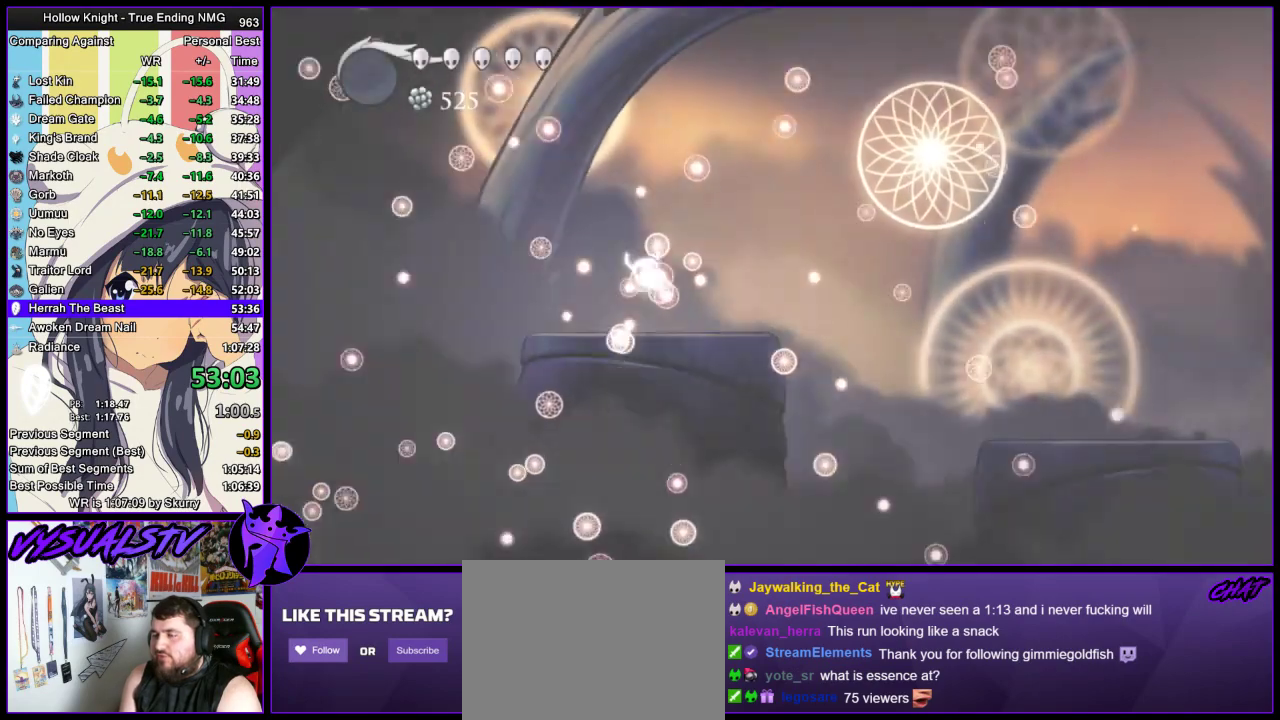
{"buttons": ["DPAD_UP"], "left_stick": "center", "right_stick": "center", "events": [[33, "CROSS", "down"], [67, "DPAD_UP", "up"], [67, "SQUARE", "down"], [100, "DPAD_UP", "down"], [100, "SQUARE", "up"], [133, "CROSS", "up"], [167, "CROSS", "down"], [200, "DPAD_UP", "up"], [233, "SQUARE", "down"], [267, "CROSS", "up"], [267, "DPAD_UP", "down"], [267, "SQUARE", "up"], [333, "CROSS", "down"], [333, "DPAD_UP", "up"], [367, "SQUARE", "down"], [400, "DPAD_UP", "down"], [400, "SQUARE", "up"], [433, "CROSS", "up"]]}
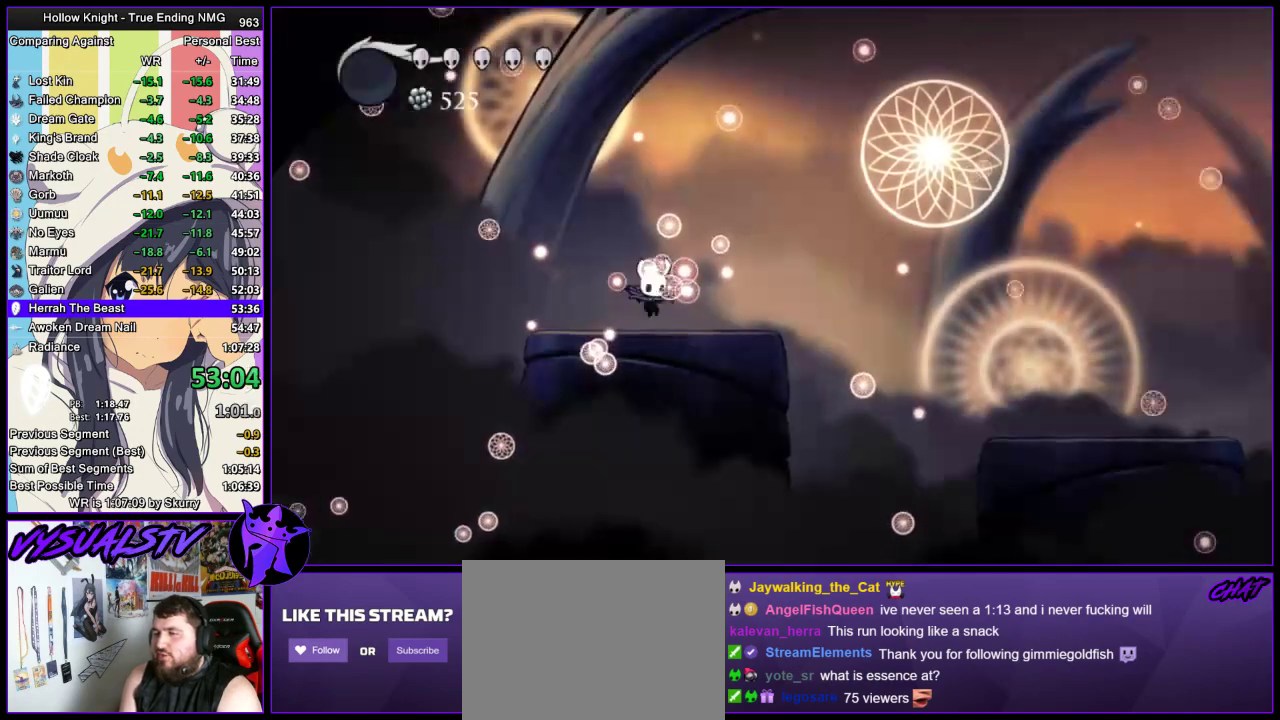
{"buttons": ["CROSS", "DPAD_UP"], "left_stick": "center", "right_stick": "center", "events": [[33, "CROSS", "down"], [33, "DPAD_UP", "up"], [67, "DPAD_UP", "down"], [100, "CROSS", "up"], [100, "DPAD_UP", "up"], [133, "CROSS", "down"], [167, "DPAD_UP", "down"], [167, "SQUARE", "down"], [267, "CROSS", "up"], [267, "DPAD_UP", "up"], [267, "SQUARE", "up"], [333, "CROSS", "down"], [333, "DPAD_UP", "down"], [367, "SQUARE", "down"], [400, "DPAD_UP", "up"], [400, "SQUARE", "up"], [433, "CROSS", "up"], [467, "CROSS", "down"], [467, "DPAD_UP", "down"]]}
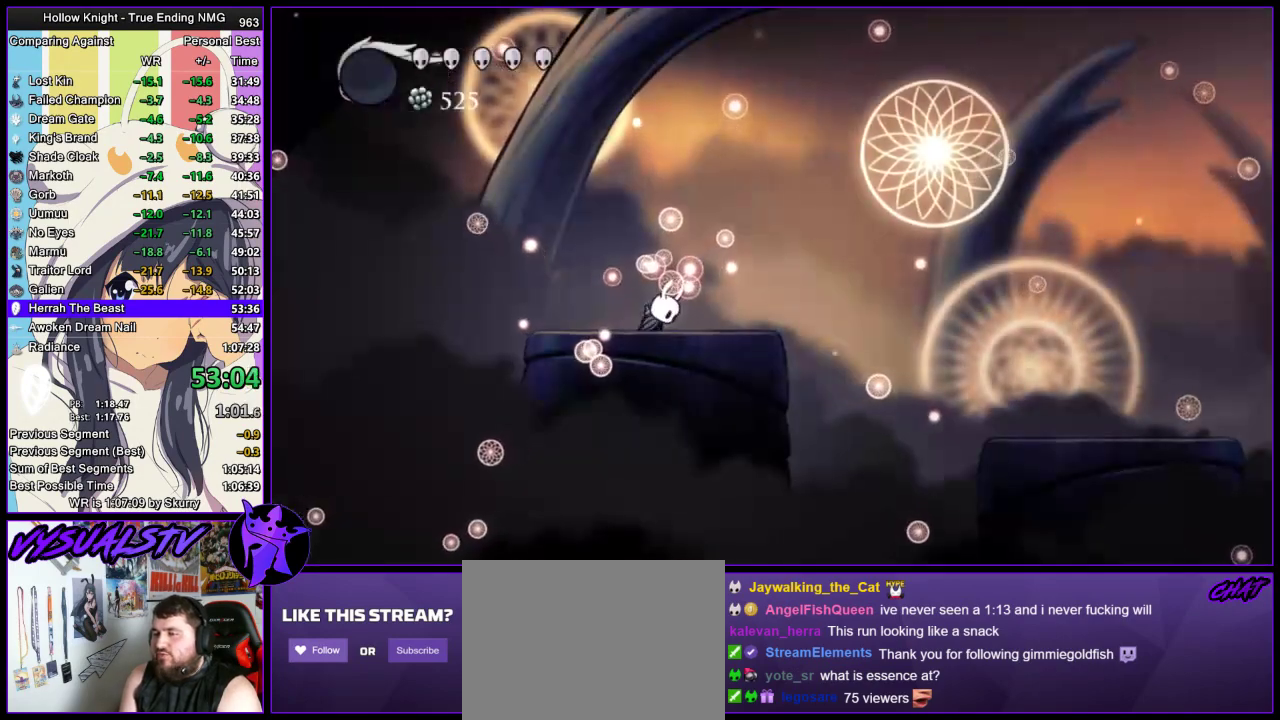
{"buttons": [], "left_stick": "right", "right_stick": "center", "events": [[33, "DPAD_UP", "up"], [67, "CROSS", "up"], [100, "DPAD_UP", "down"], [133, "CROSS", "down"], [133, "SQUARE", "down"], [167, "SQUARE", "up"], [200, "CROSS", "up"], [267, "CROSS", "down"], [333, "DPAD_UP", "up"], [367, "CROSS", "up"], [433, "left_stick", "right"]]}
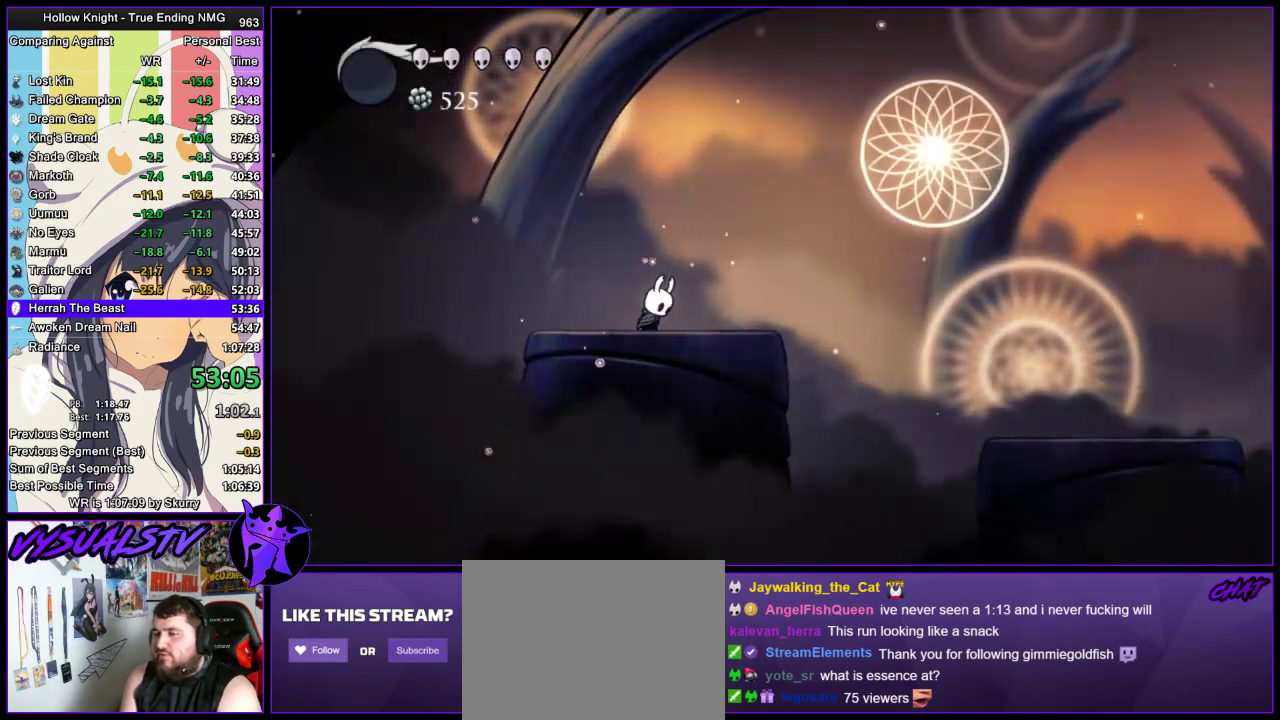
{"buttons": ["L2"], "left_stick": "right", "right_stick": "center", "events": [[433, "L2", "down"]]}
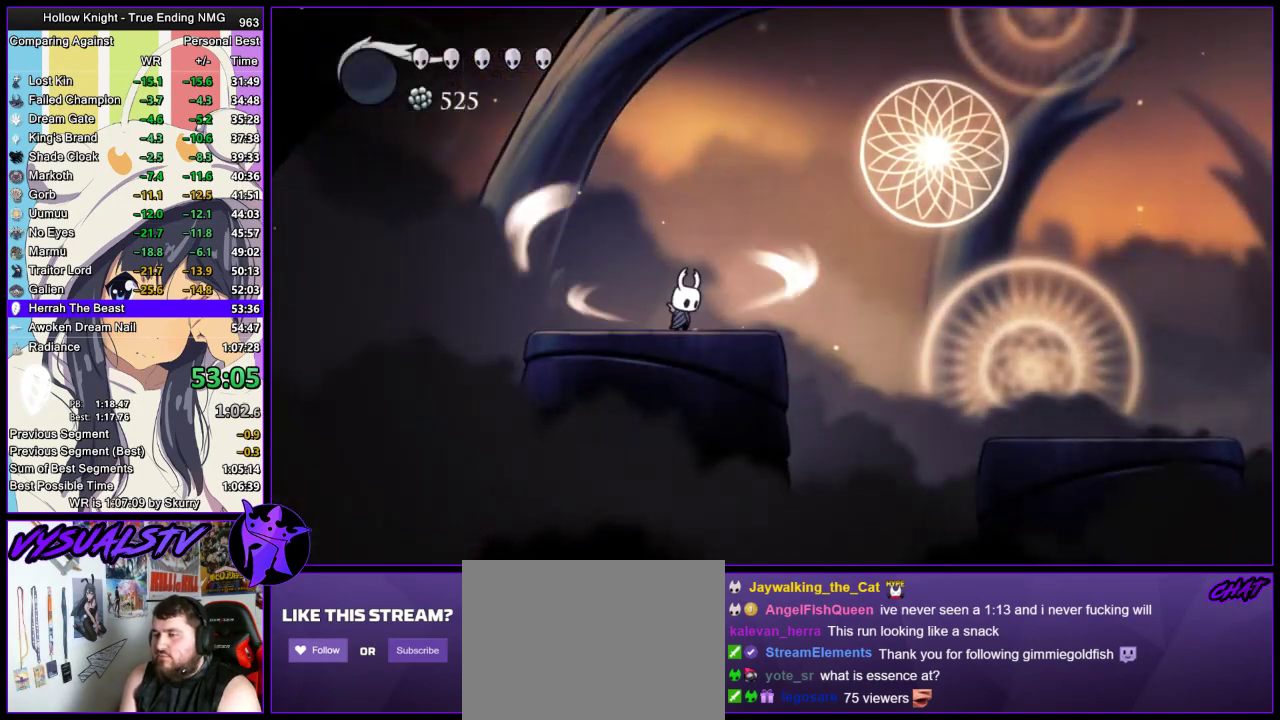
{"buttons": ["L2"], "left_stick": "center", "right_stick": "center", "events": [[167, "left_stick", "center"]]}
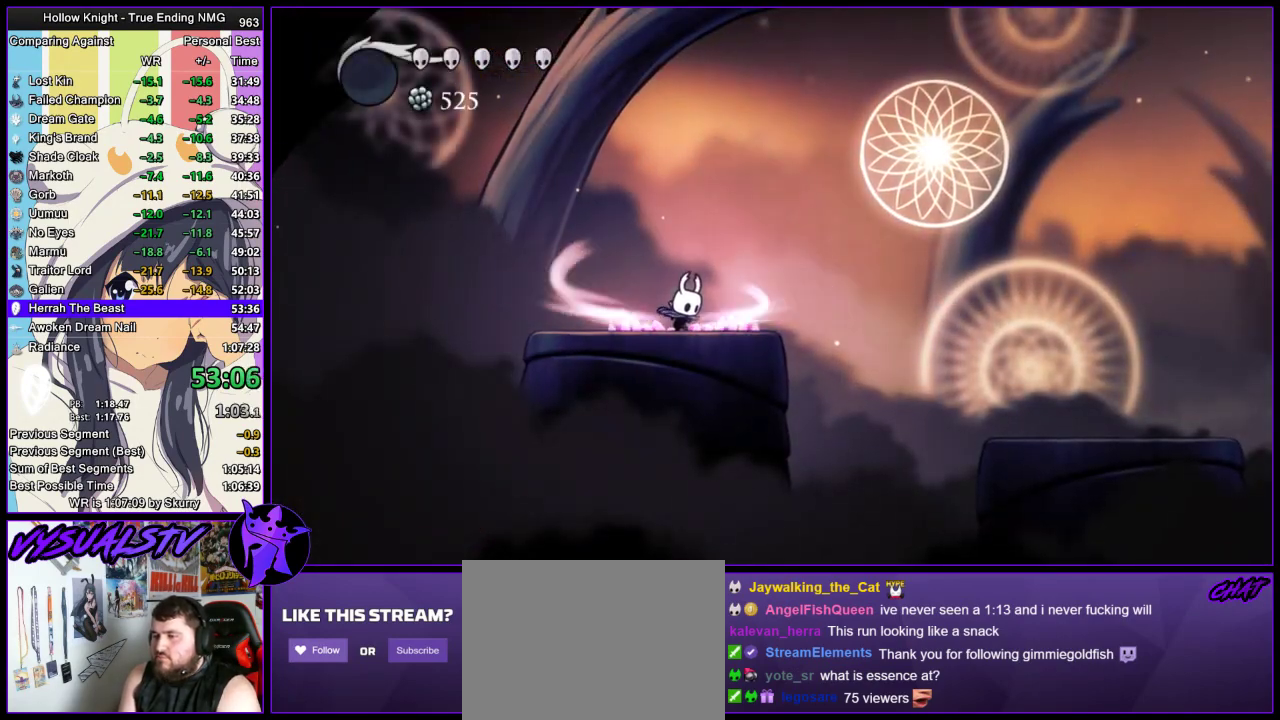
{"buttons": [], "left_stick": "center", "right_stick": "center", "events": [[300, "L2", "up"]]}
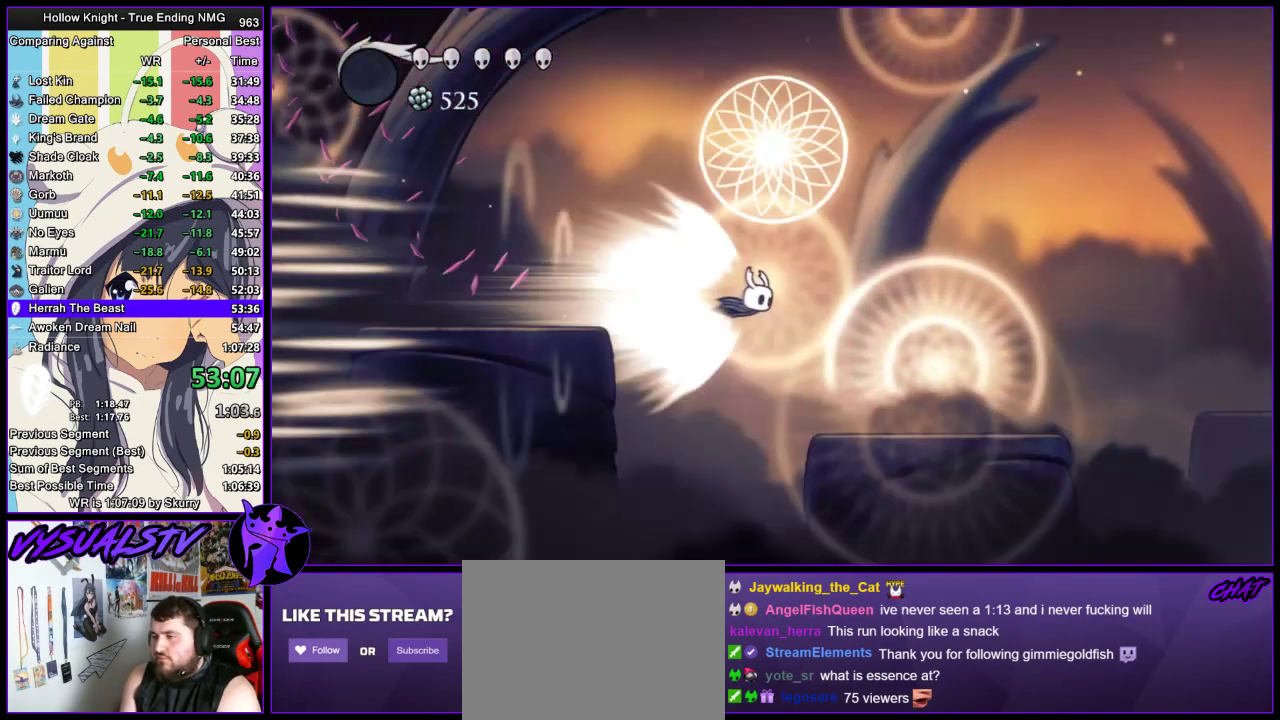
{"buttons": [], "left_stick": "center", "right_stick": "center"}
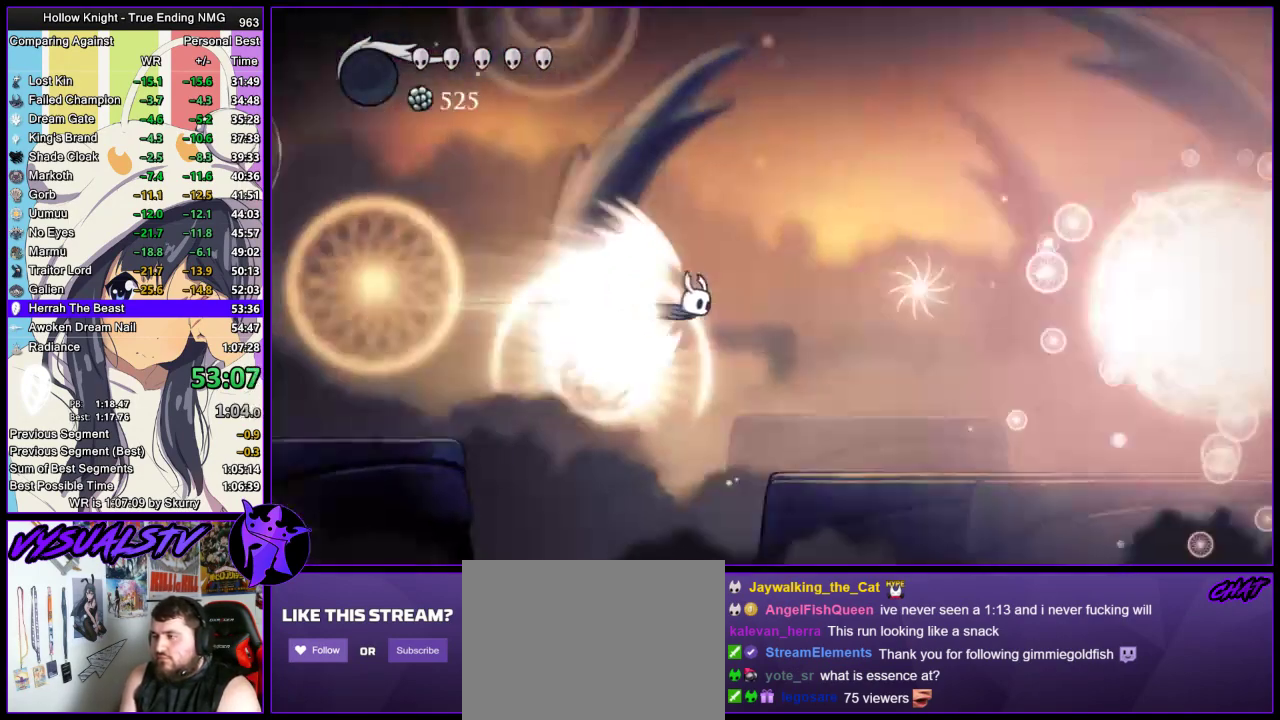
{"buttons": [], "left_stick": "right", "right_stick": "center"}
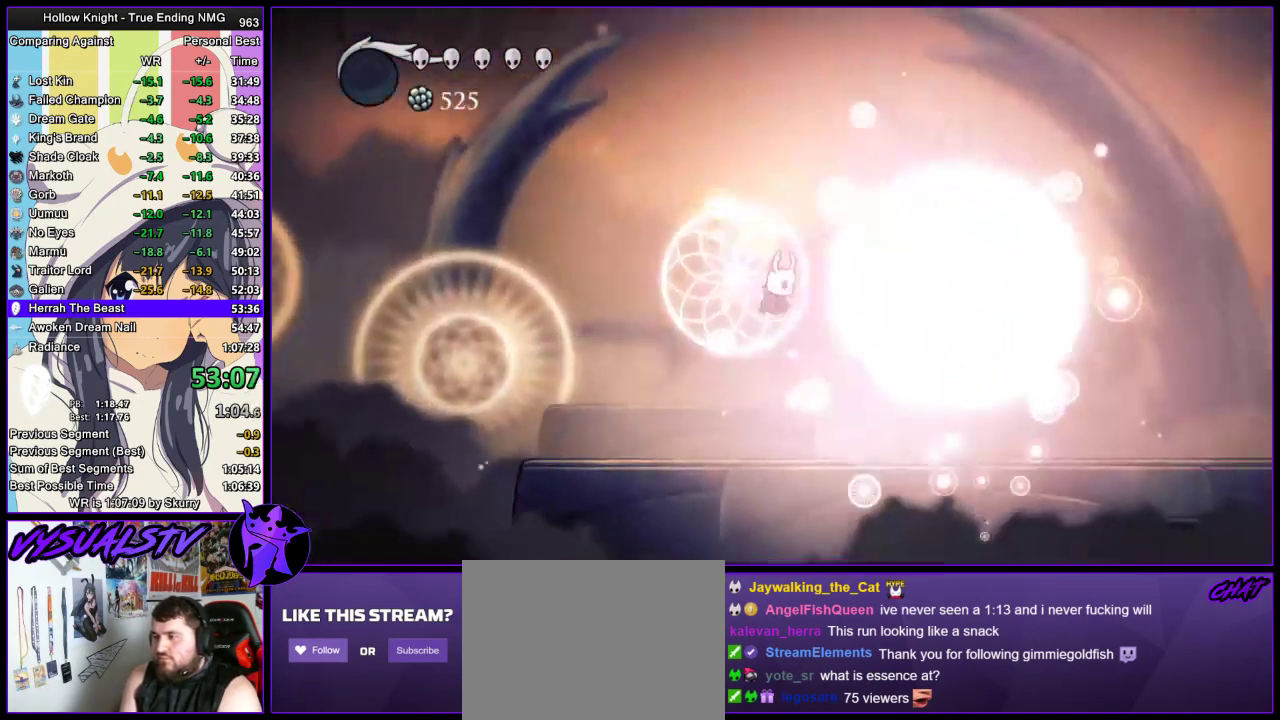
{"buttons": [], "left_stick": "right", "right_stick": "center", "events": [[333, "SQUARE", "down"], [467, "SQUARE", "up"]]}
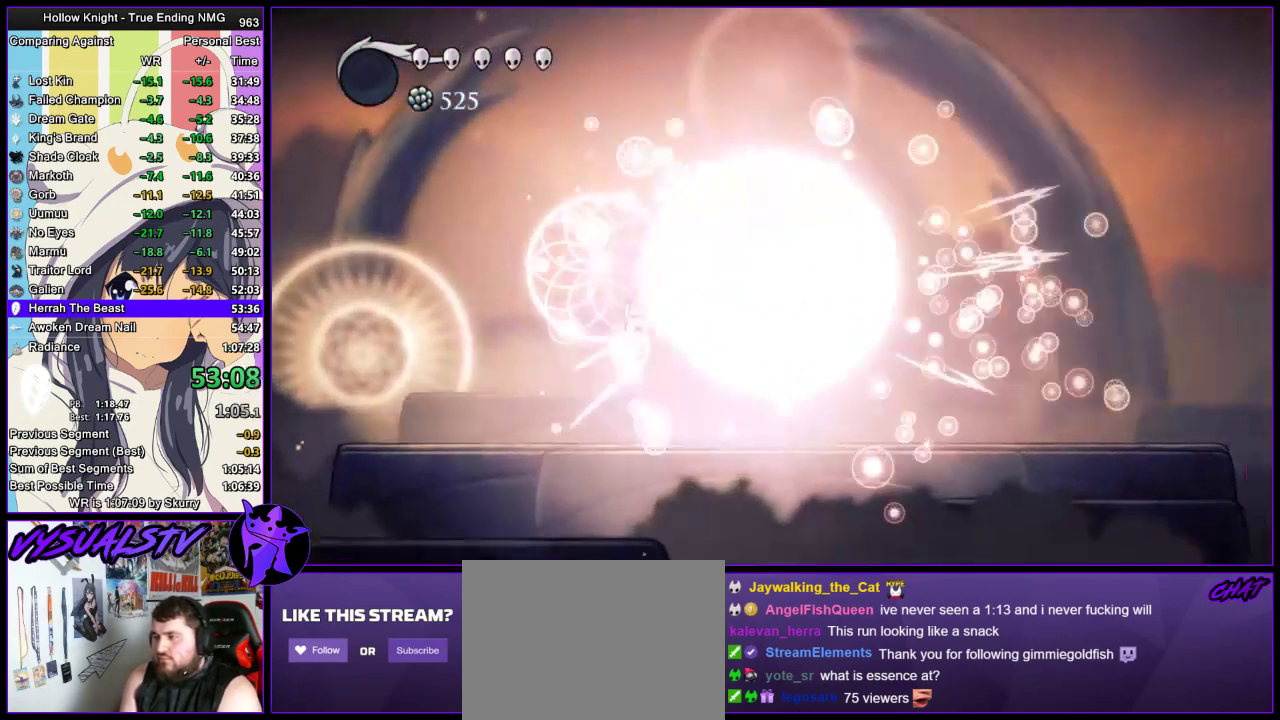
{"buttons": [], "left_stick": "right", "right_stick": "center", "events": [[233, "SQUARE", "down"], [400, "SQUARE", "up"]]}
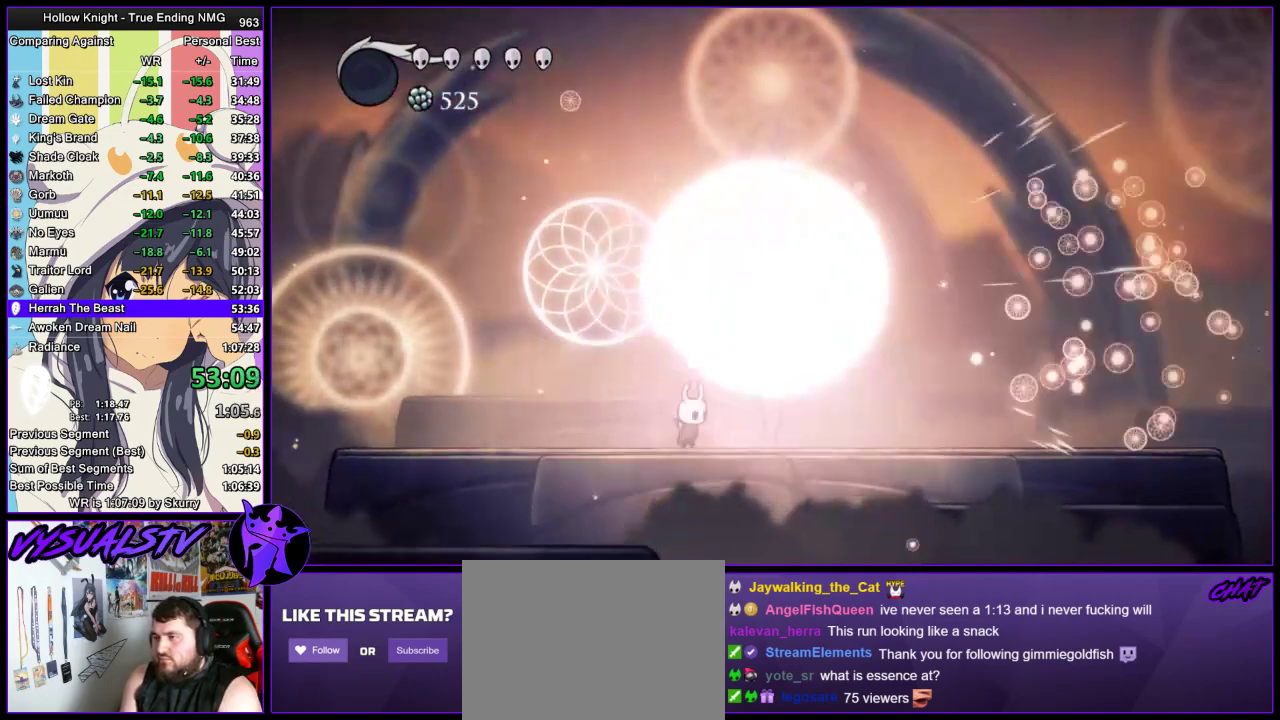
{"buttons": [], "left_stick": "up", "right_stick": "center", "events": [[100, "left_stick", "up-right"], [133, "SQUARE", "down"], [233, "left_stick", "up"], [300, "SQUARE", "up"]]}
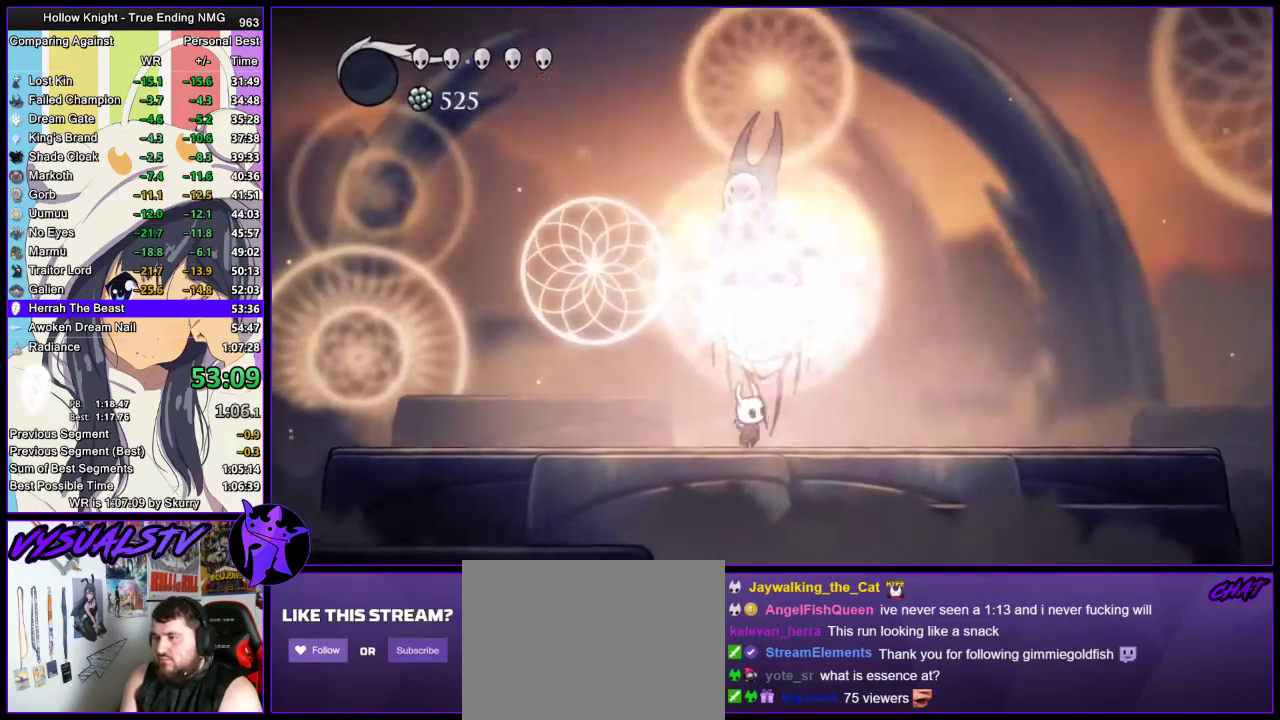
{"buttons": ["SQUARE"], "left_stick": "up", "right_stick": "center", "events": [[67, "SQUARE", "down"], [233, "SQUARE", "up"], [467, "SQUARE", "down"]]}
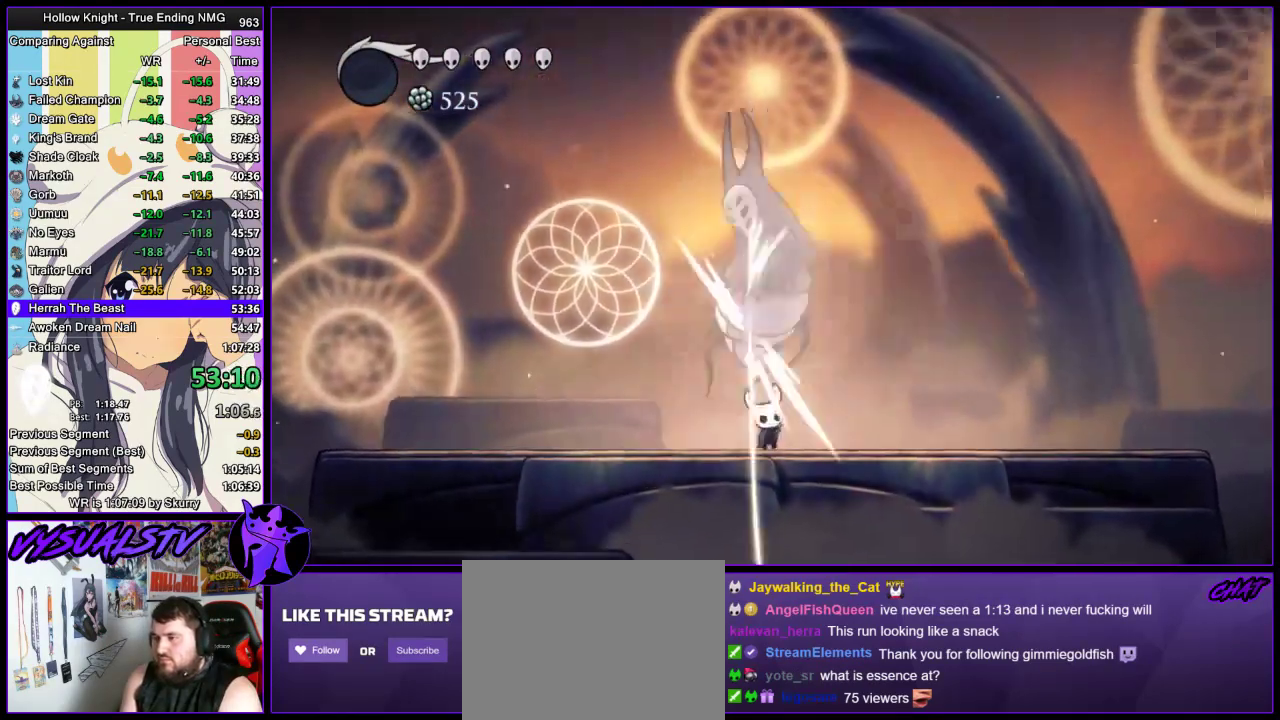
{"buttons": ["SQUARE"], "left_stick": "up", "right_stick": "center", "events": [[133, "SQUARE", "up"], [367, "SQUARE", "down"]]}
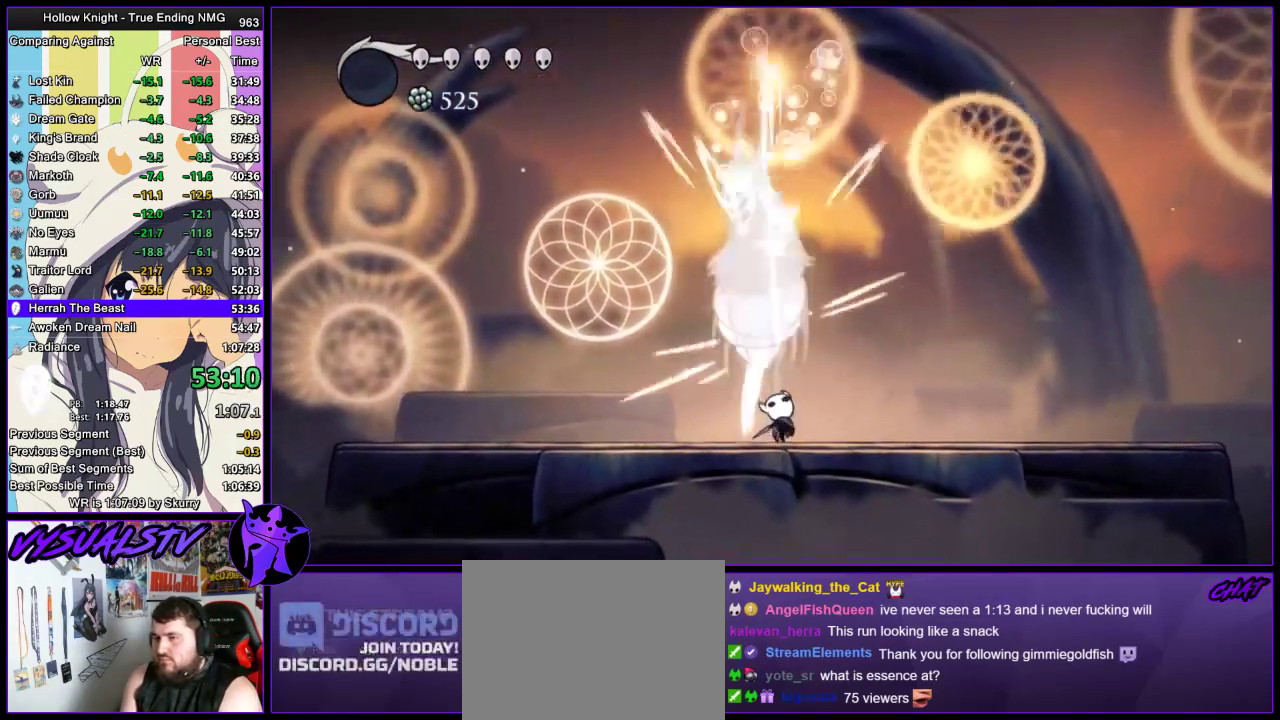
{"buttons": [], "left_stick": "up", "right_stick": "center", "events": [[67, "SQUARE", "up"], [267, "SQUARE", "down"], [433, "SQUARE", "up"]]}
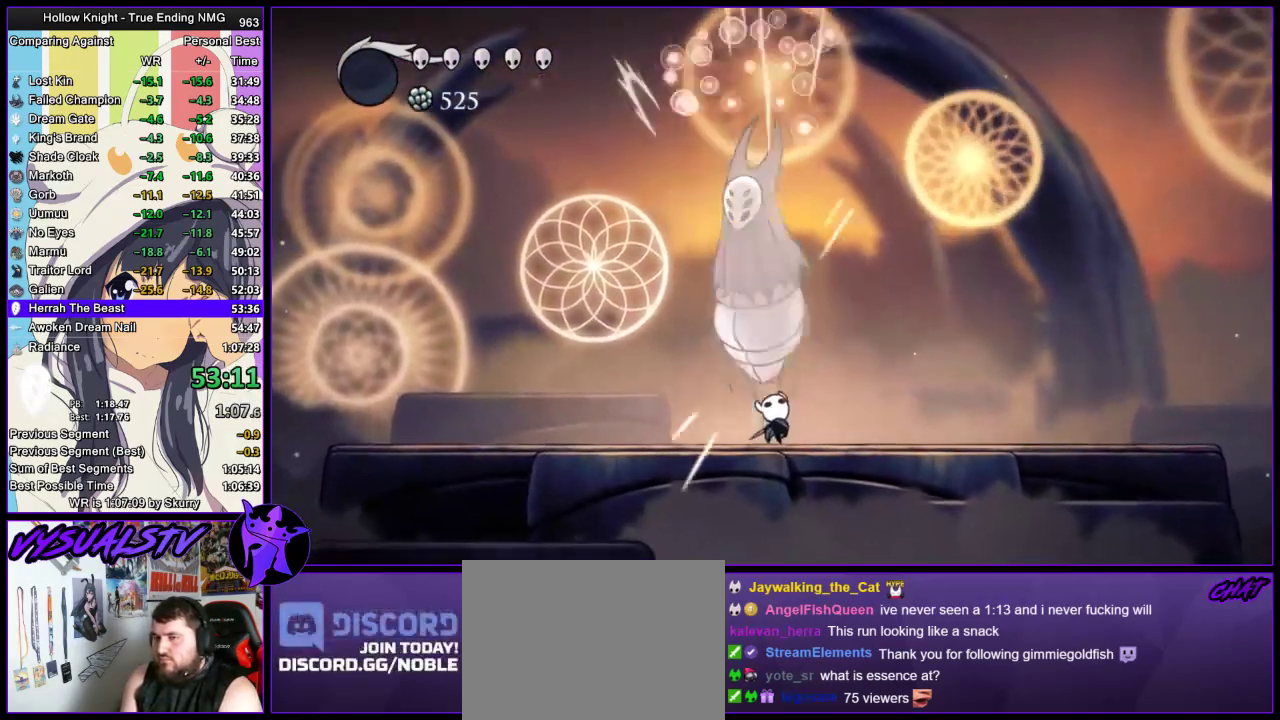
{"buttons": [], "left_stick": "up", "right_stick": "center", "events": [[167, "SQUARE", "down"], [367, "SQUARE", "up"]]}
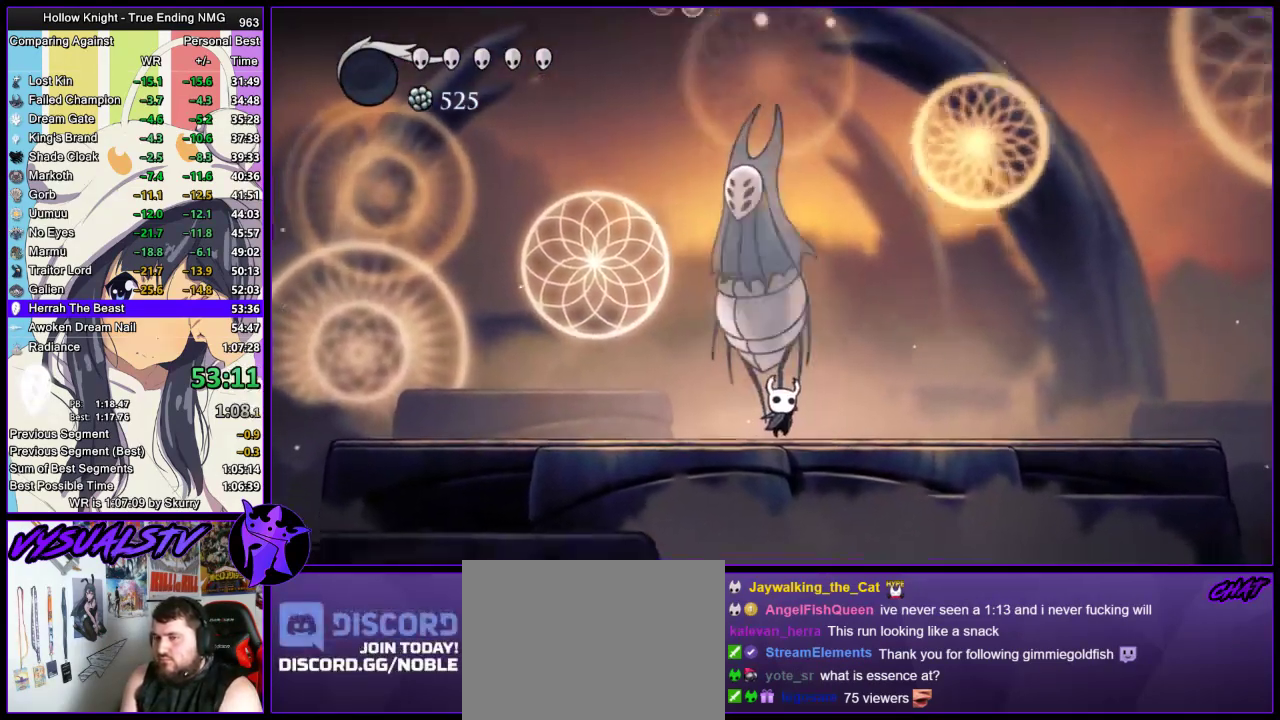
{"buttons": [], "left_stick": "up", "right_stick": "center", "events": [[67, "SQUARE", "down"], [267, "SQUARE", "up"]]}
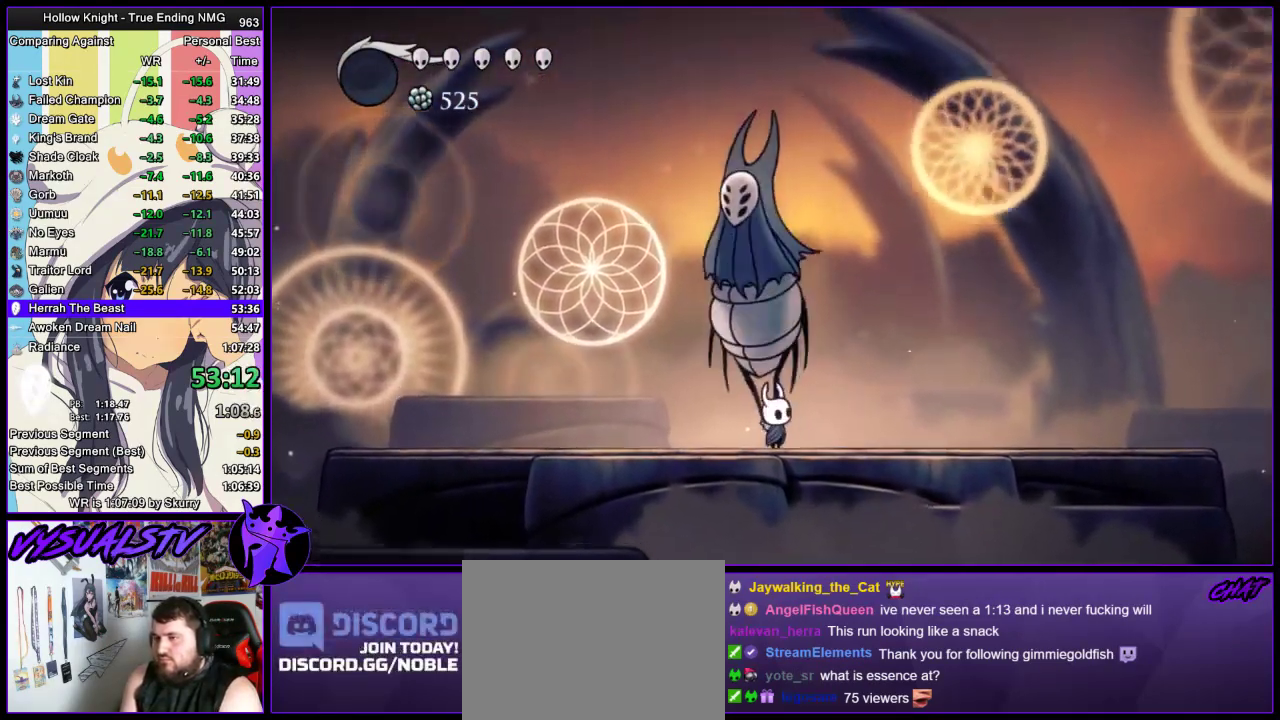
{"buttons": ["CIRCLE"], "left_stick": "center", "right_stick": "center", "events": [[33, "SQUARE", "down"], [133, "SQUARE", "up"], [200, "CIRCLE", "down"], [233, "left_stick", "center"]]}
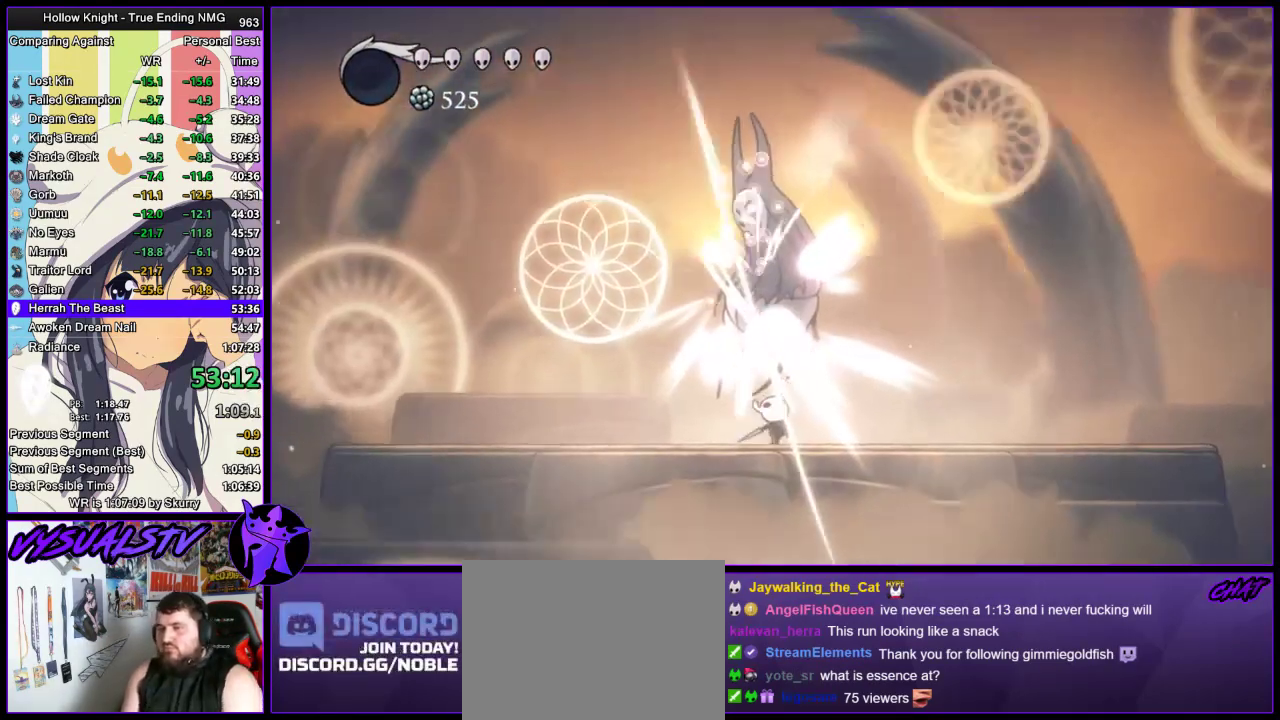
{"buttons": ["CIRCLE"], "left_stick": "center", "right_stick": "center", "events": []}
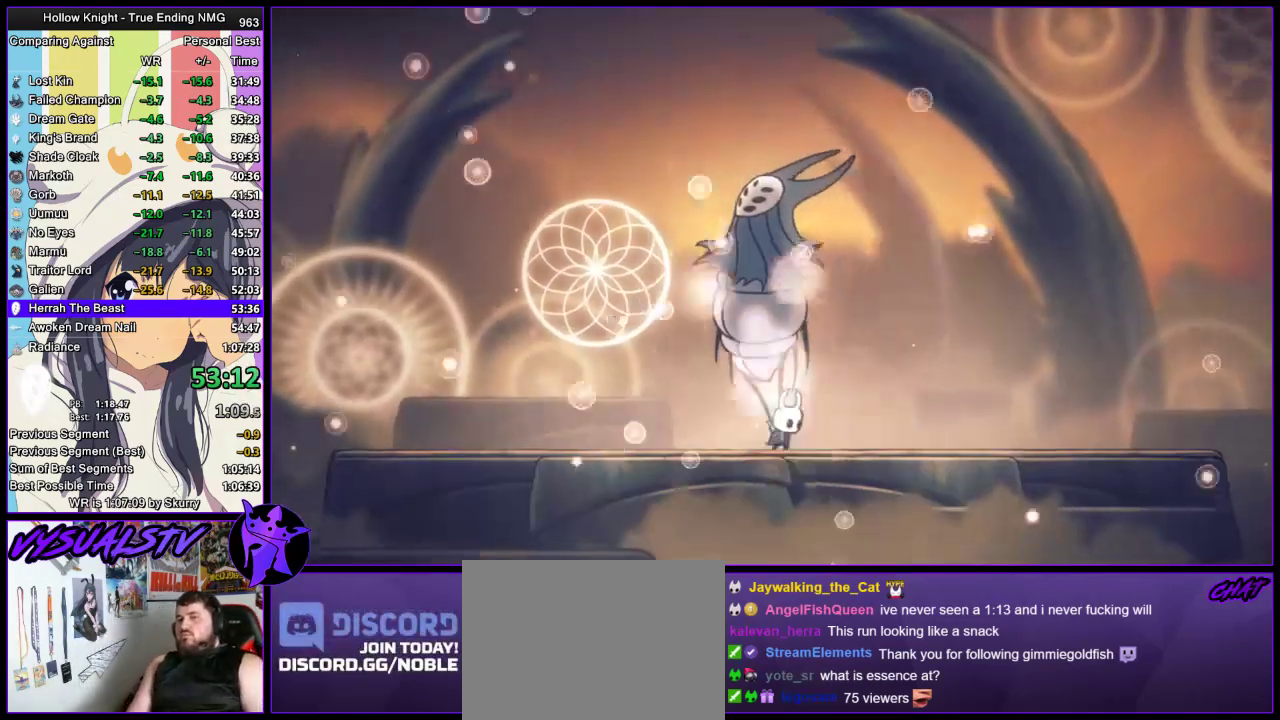
{"buttons": ["CIRCLE"], "left_stick": "center", "right_stick": "center", "events": []}
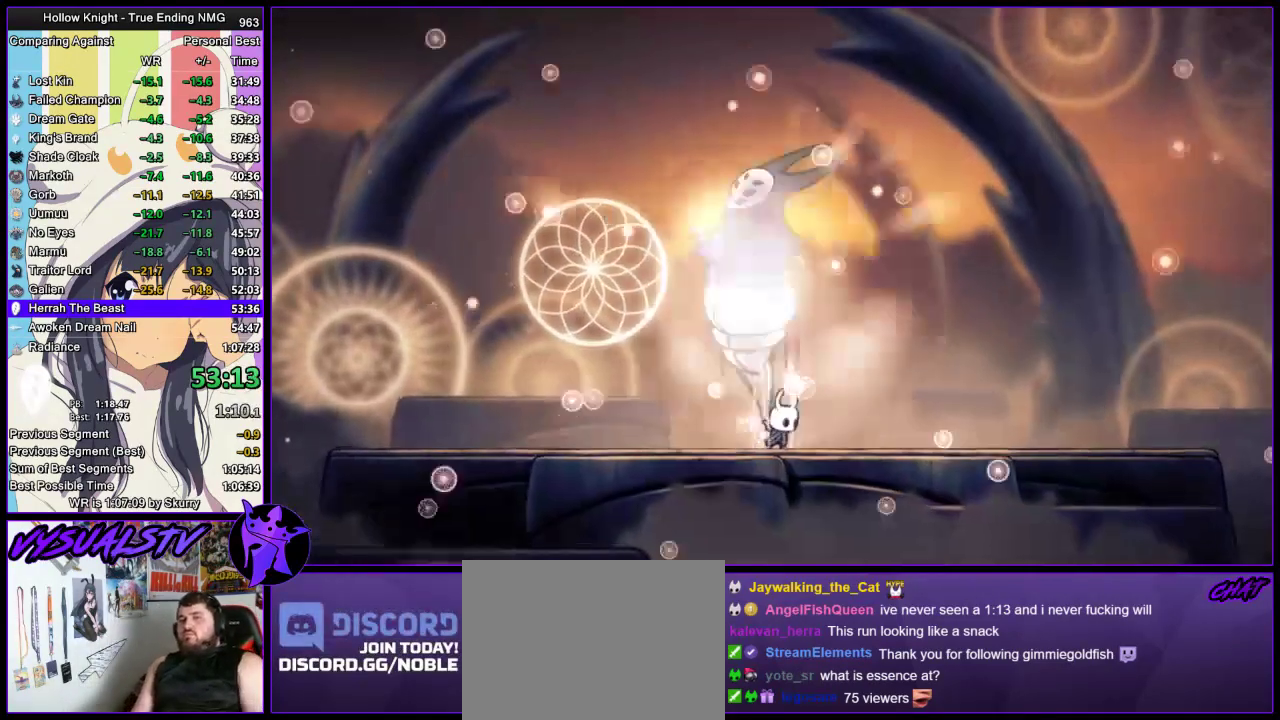
{"buttons": ["CIRCLE"], "left_stick": "center", "right_stick": "center", "events": []}
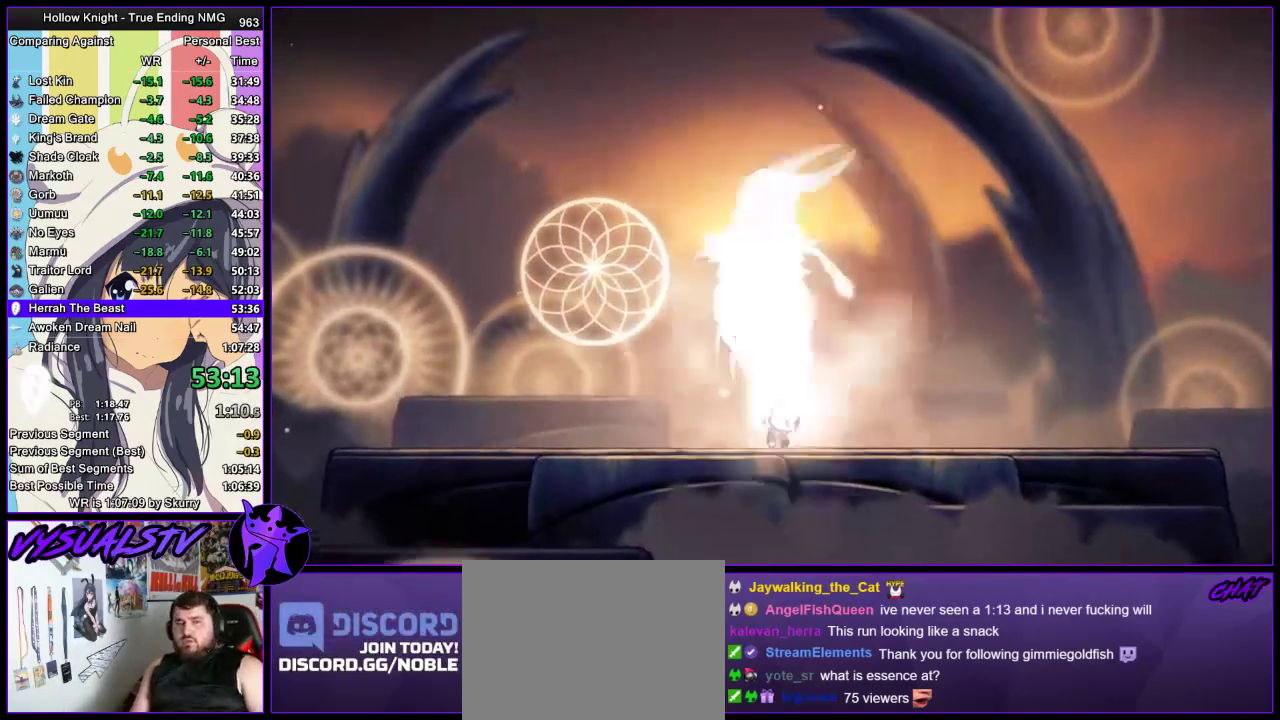
{"buttons": ["CIRCLE"], "left_stick": "center", "right_stick": "center", "events": []}
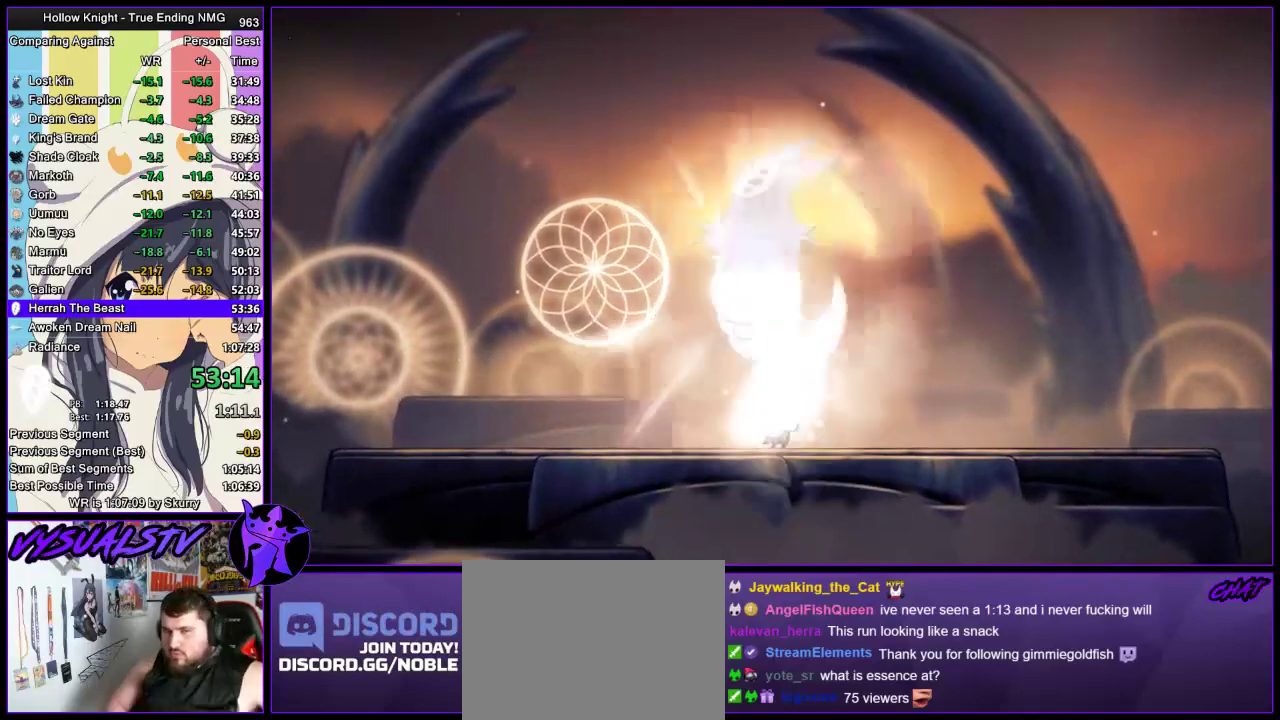
{"buttons": ["CIRCLE"], "left_stick": "center", "right_stick": "center", "events": []}
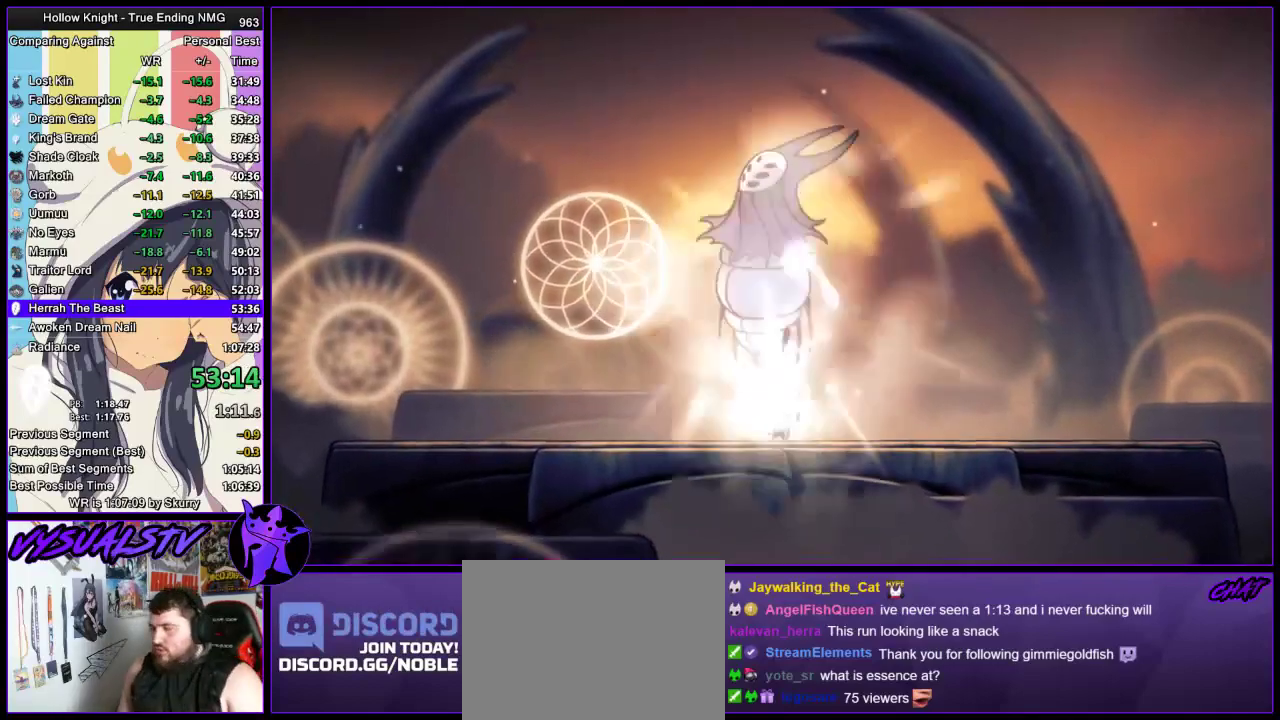
{"buttons": ["CIRCLE"], "left_stick": "center", "right_stick": "center", "events": []}
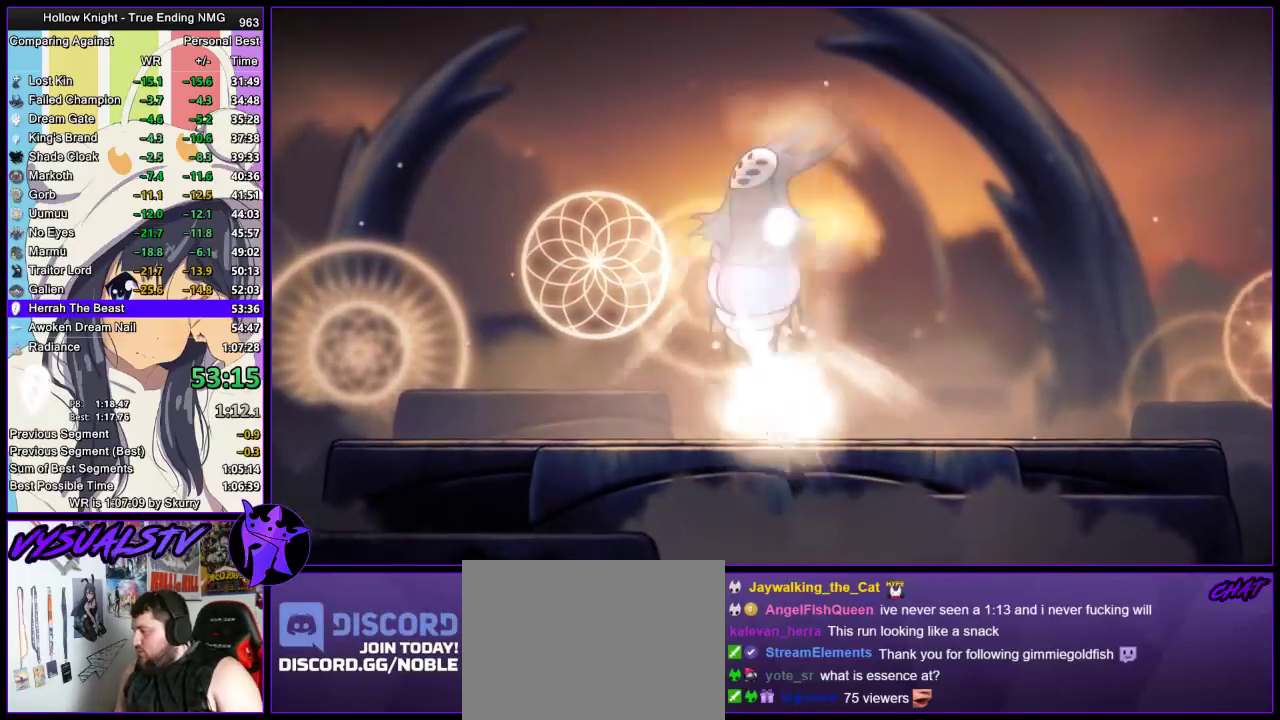
{"buttons": ["CIRCLE"], "left_stick": "center", "right_stick": "center", "events": []}
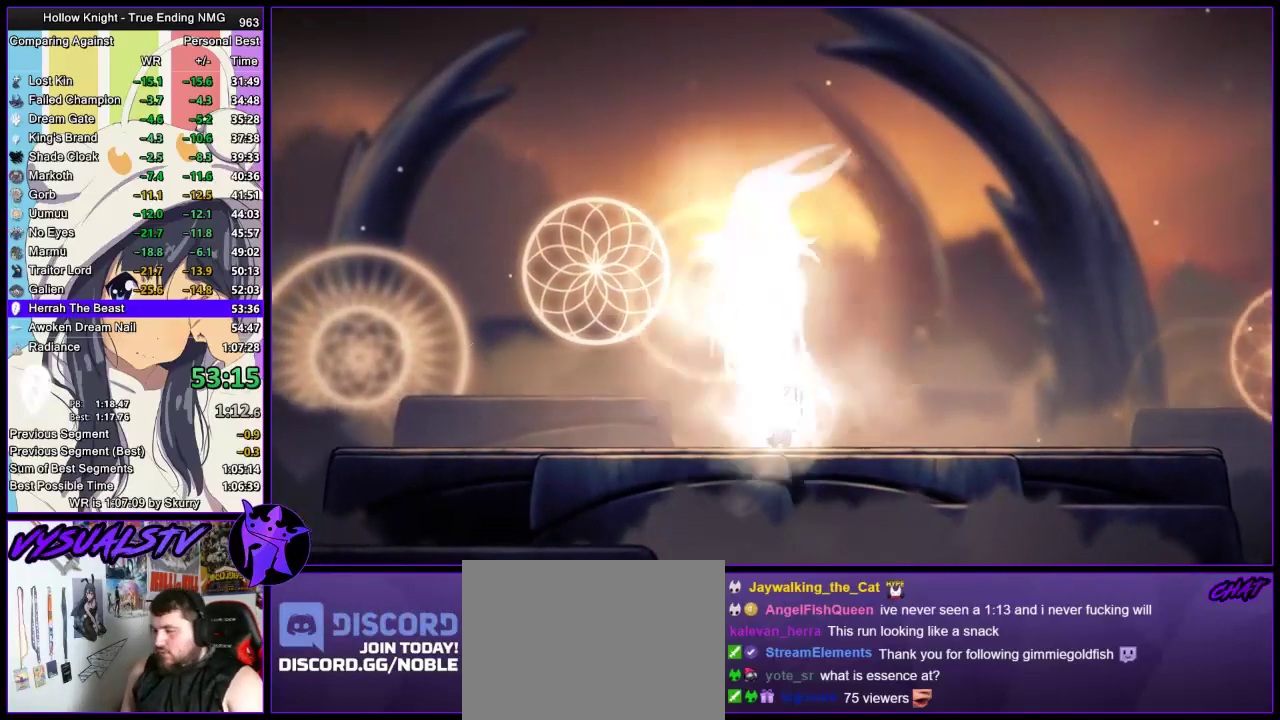
{"buttons": ["CIRCLE"], "left_stick": "center", "right_stick": "center", "events": []}
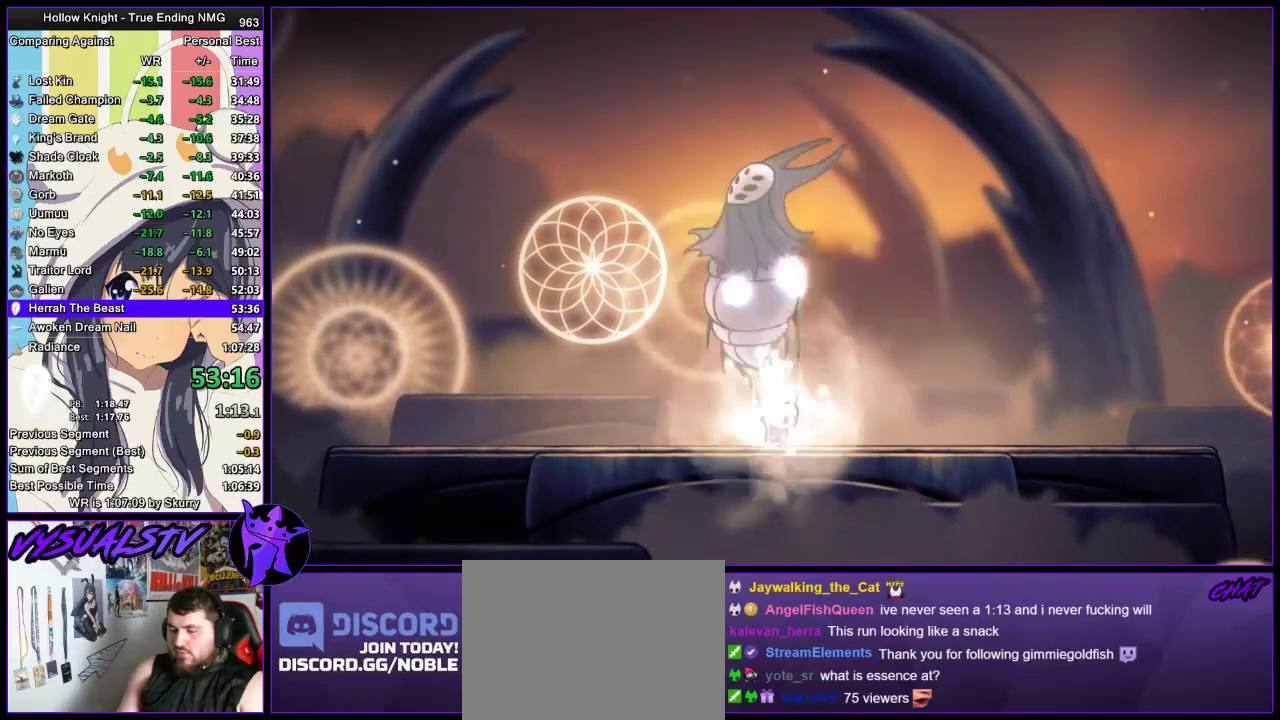
{"buttons": ["CIRCLE"], "left_stick": "center", "right_stick": "center", "events": []}
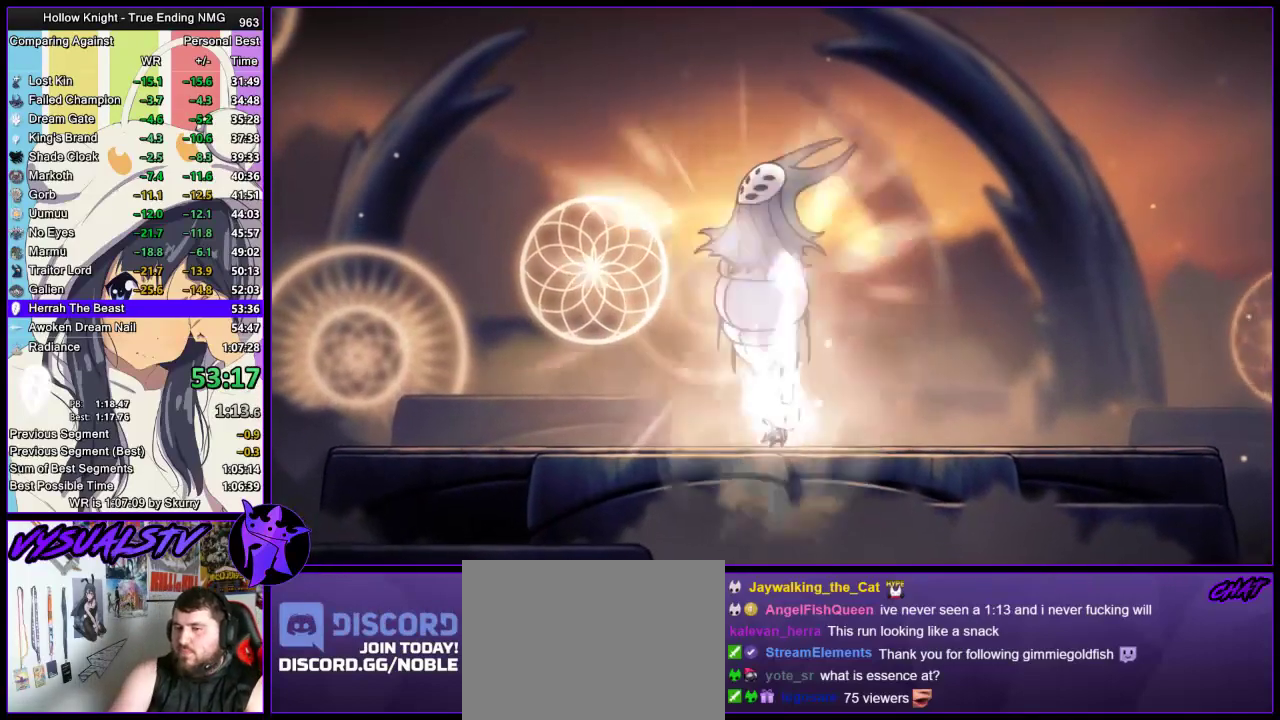
{"buttons": ["CIRCLE"], "left_stick": "center", "right_stick": "center", "events": []}